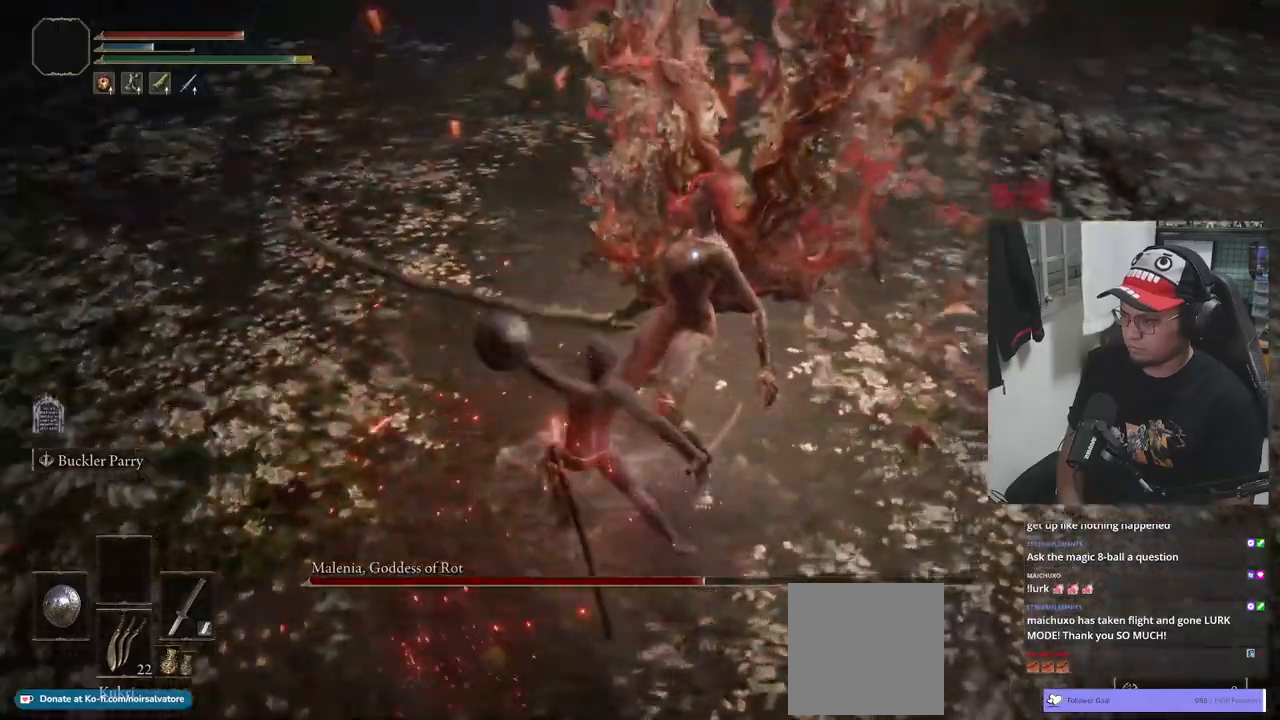
Gameplay with a controller (Xbox layout); each line is a JSON object with the inputs held at the frame after it (dt_ms = milliseconds from this image to that frame). "events" lists button and stick changes between this image and that frame as [ms after this image, input, new state], when the widget could be followed in between.
{"dt_ms": 500, "buttons": [], "left_stick": "center", "right_stick": "center", "events": [[117, "R1", "down"], [183, "R1", "up"]]}
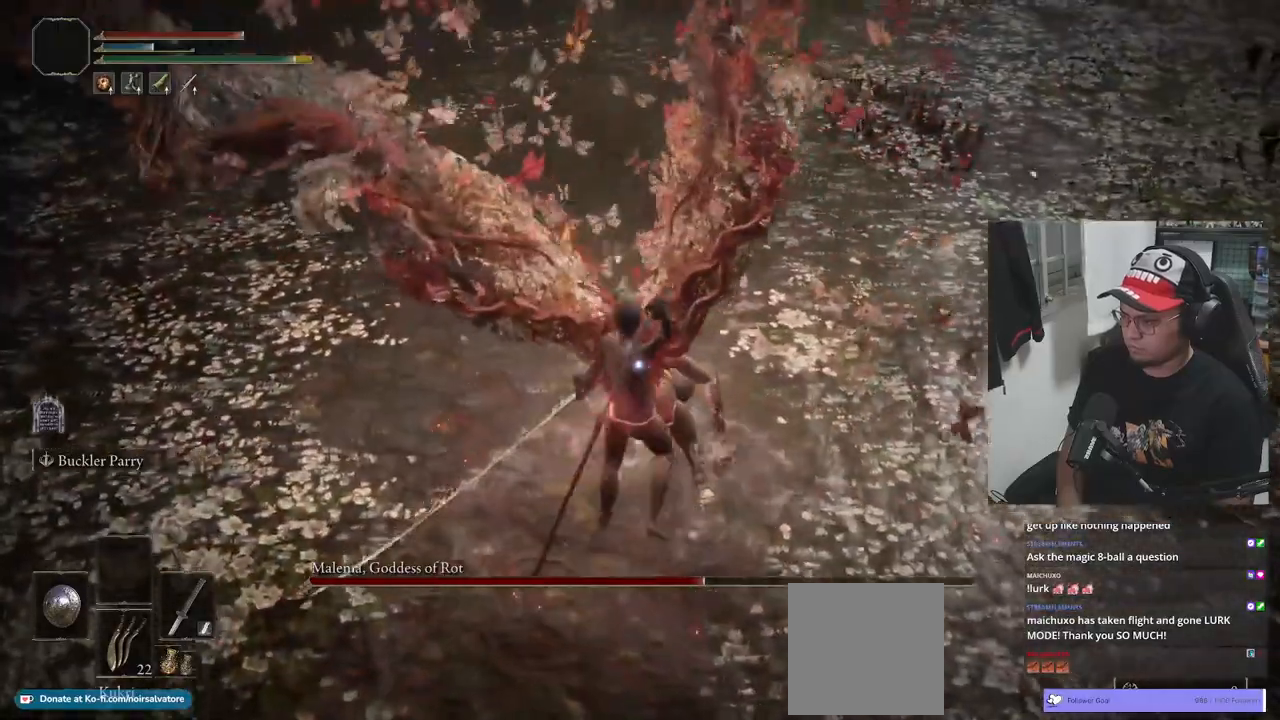
{"dt_ms": 500, "buttons": [], "left_stick": "center", "right_stick": "center", "events": [[183, "R1", "down"], [267, "R1", "up"]]}
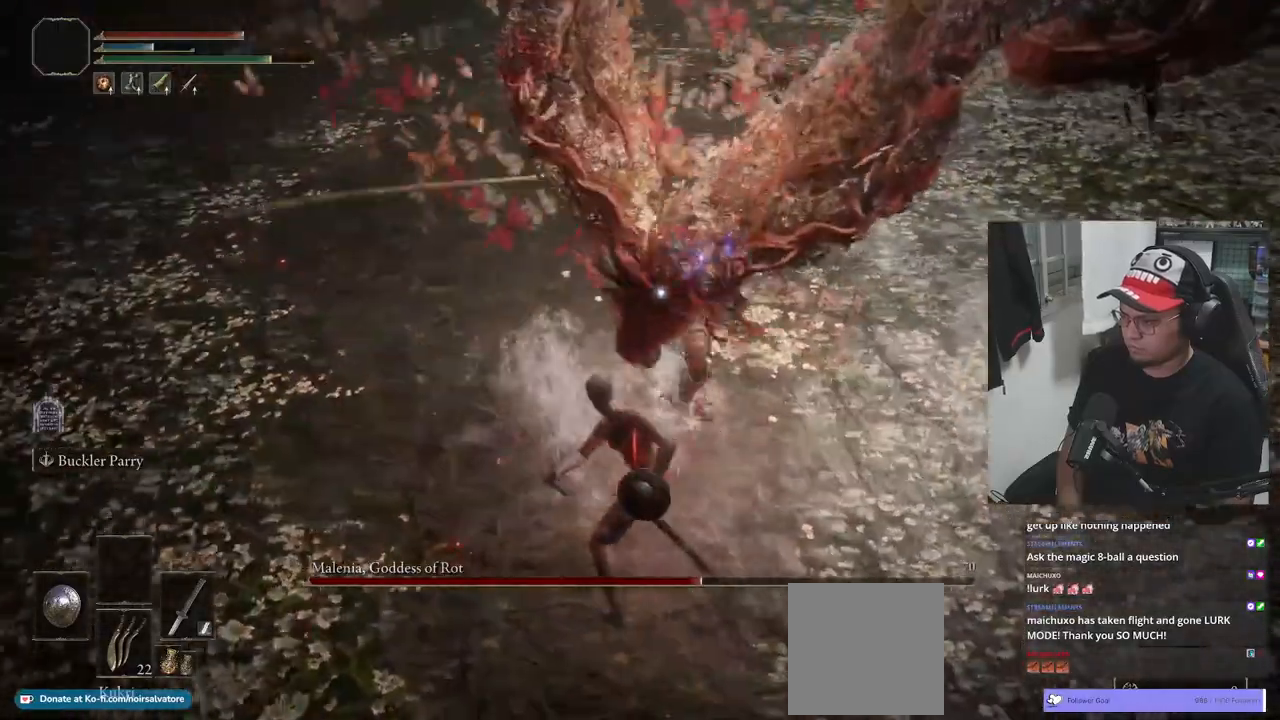
{"dt_ms": 500, "buttons": [], "left_stick": "down-left", "right_stick": "center", "events": [[183, "left_stick", "down-left"]]}
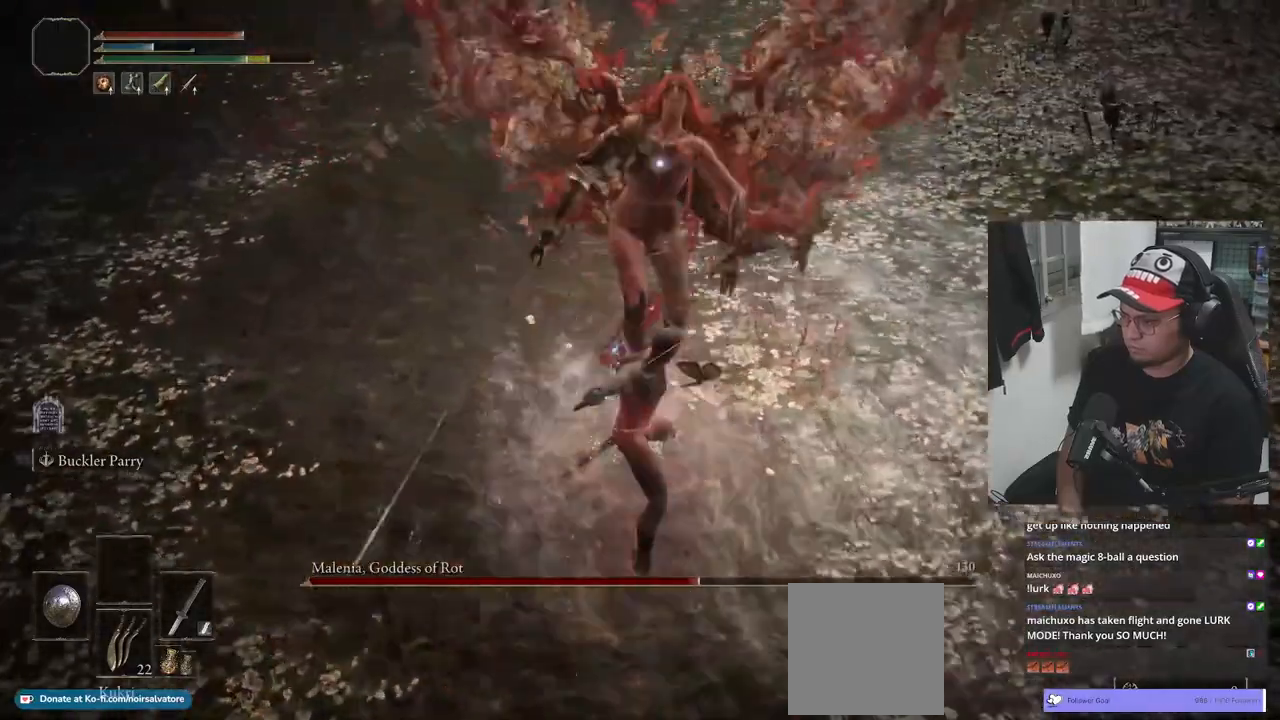
{"dt_ms": 500, "buttons": [], "left_stick": "down-left", "right_stick": "center", "events": []}
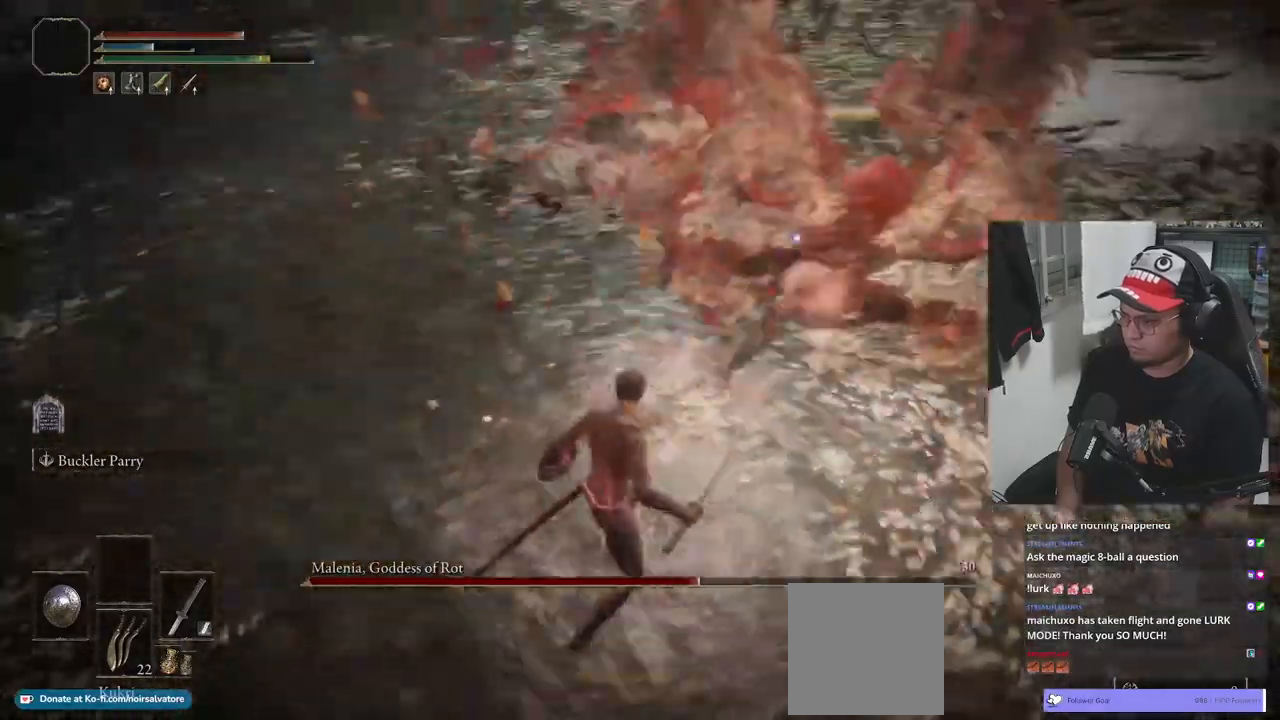
{"dt_ms": 1000, "buttons": ["B"], "left_stick": "up", "right_stick": "center"}
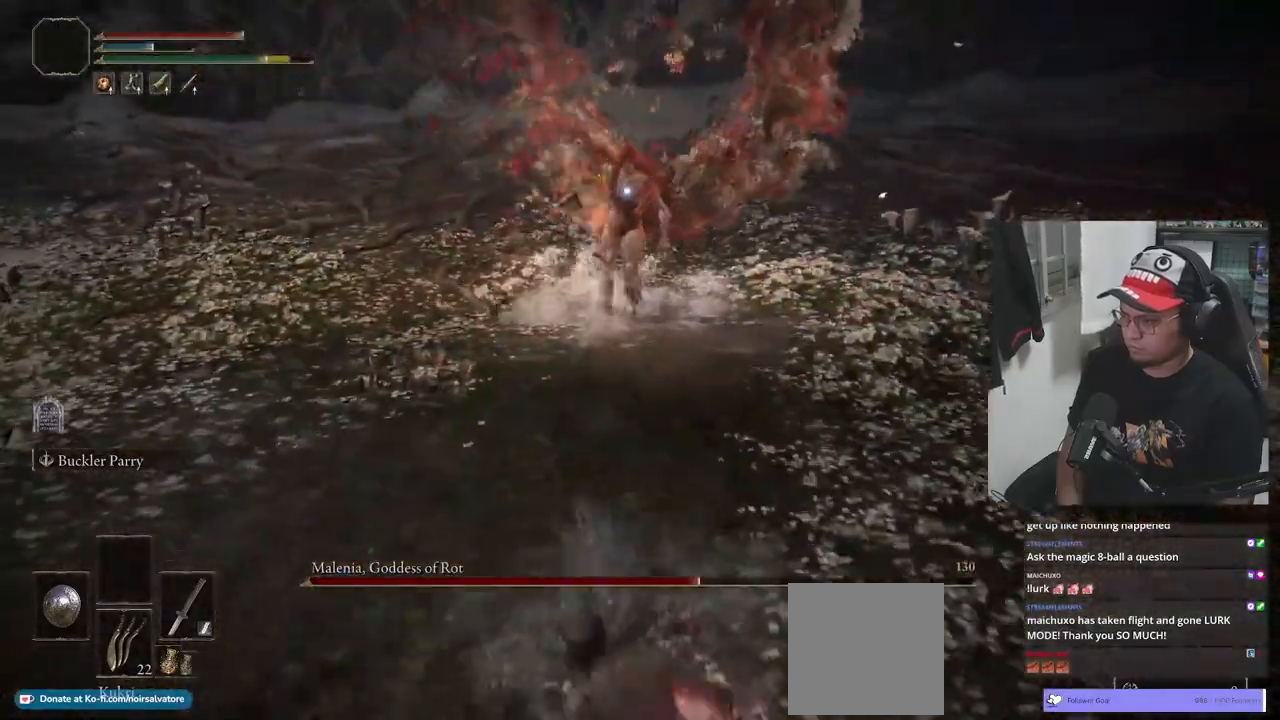
{"dt_ms": 500, "buttons": ["L1"], "left_stick": "up", "right_stick": "center", "events": [[450, "L1", "down"], [467, "B", "up"]]}
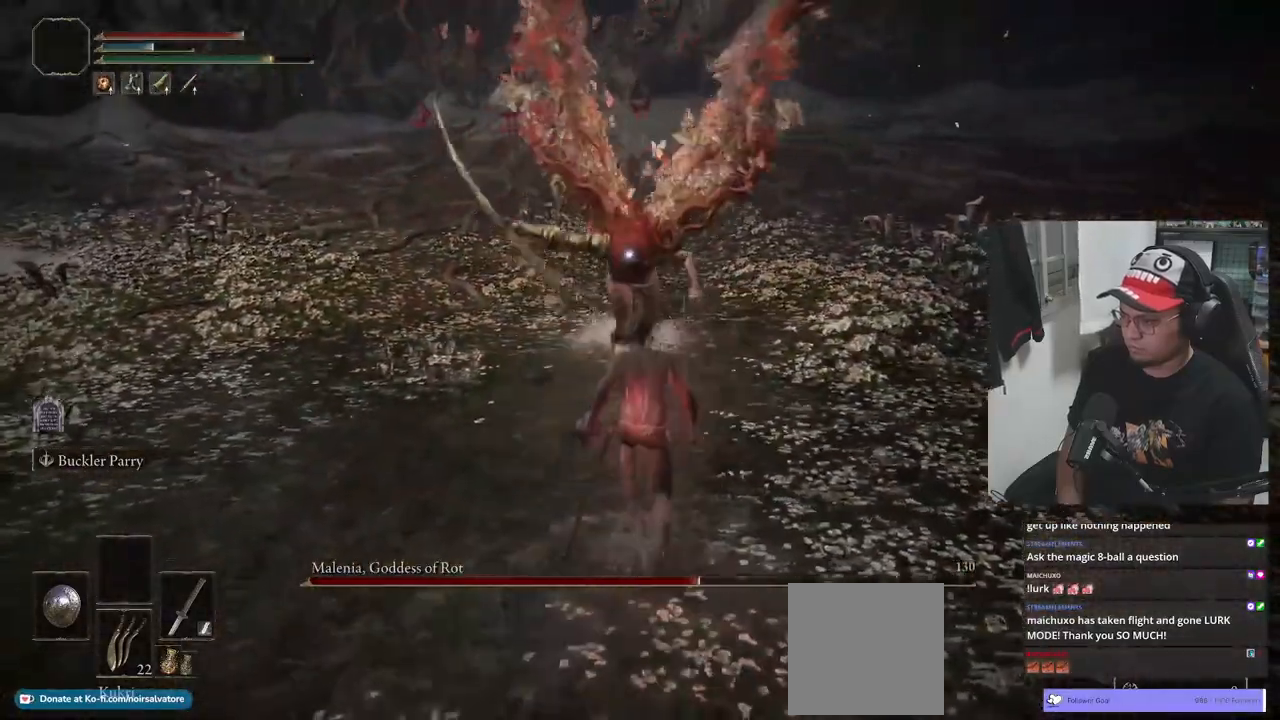
{"dt_ms": 500, "buttons": ["B"], "left_stick": "down", "right_stick": "center", "events": [[67, "L1", "up"], [133, "left_stick", "center"], [300, "left_stick", "down"], [483, "B", "down"]]}
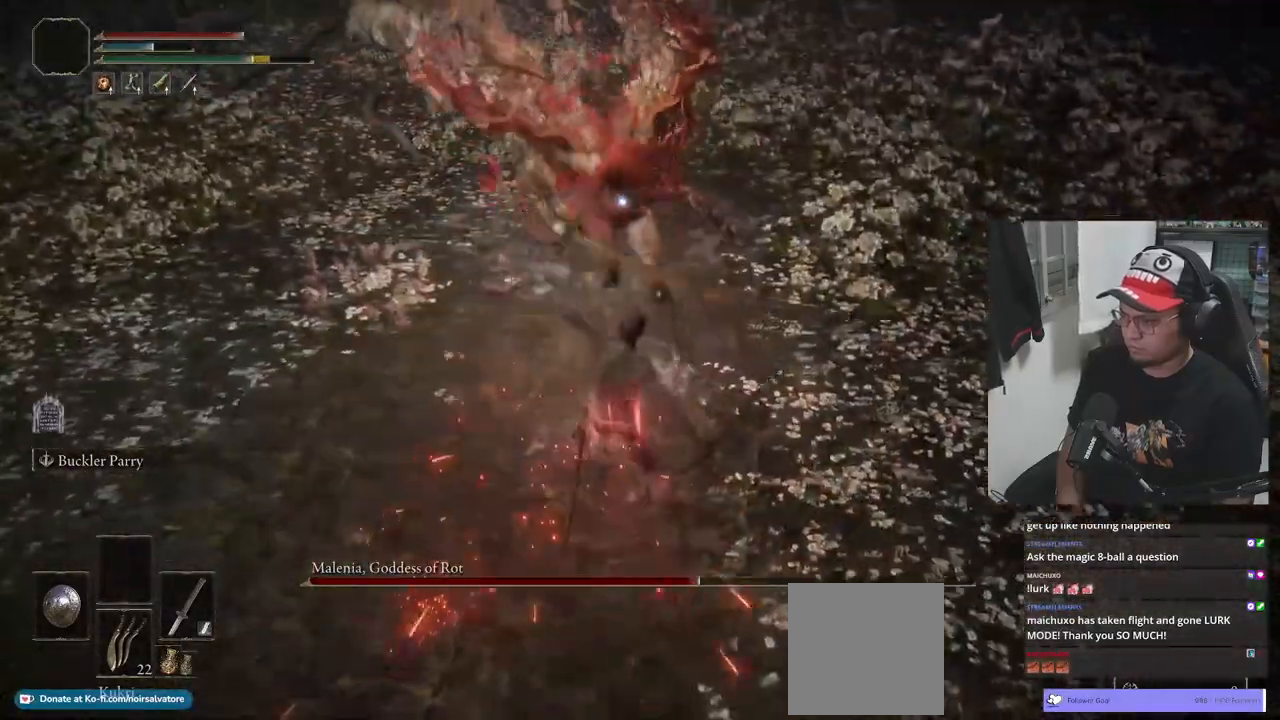
{"dt_ms": 500, "buttons": [], "left_stick": "down", "right_stick": "center", "events": [[83, "B", "up"], [167, "B", "down"], [217, "B", "up"]]}
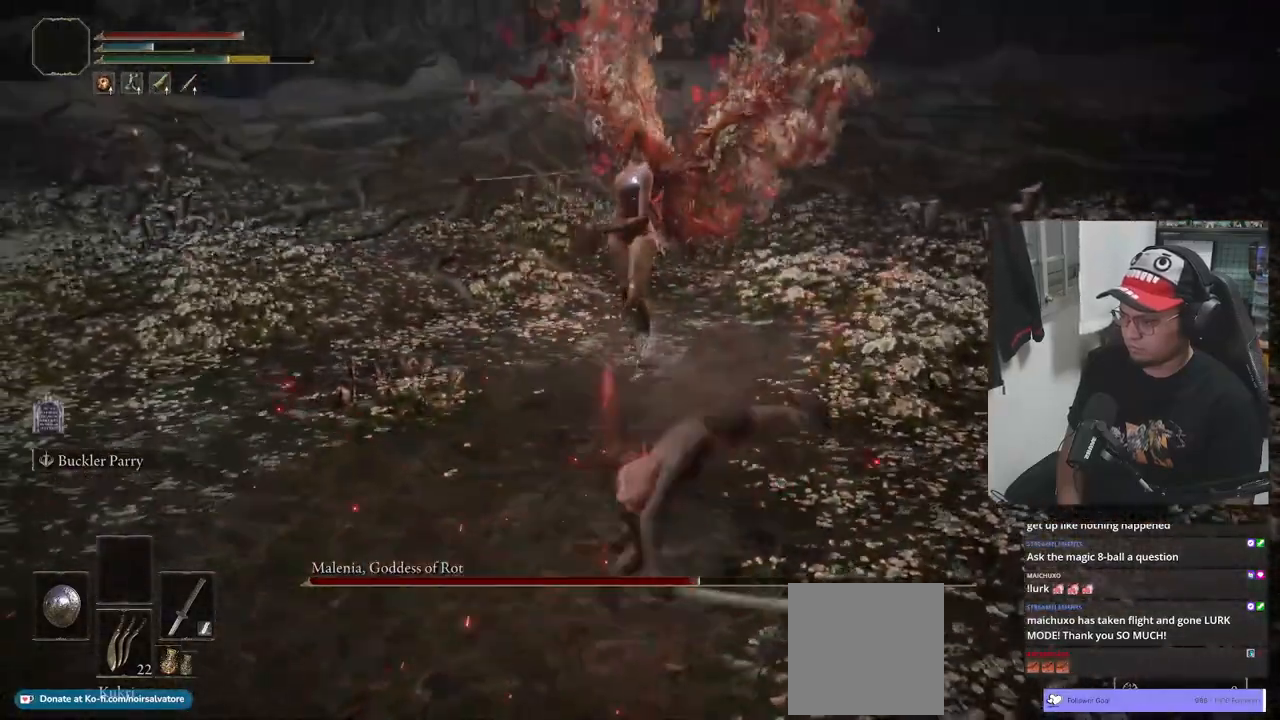
{"dt_ms": 500, "buttons": ["B"], "left_stick": "down", "right_stick": "center", "events": [[17, "B", "down"]]}
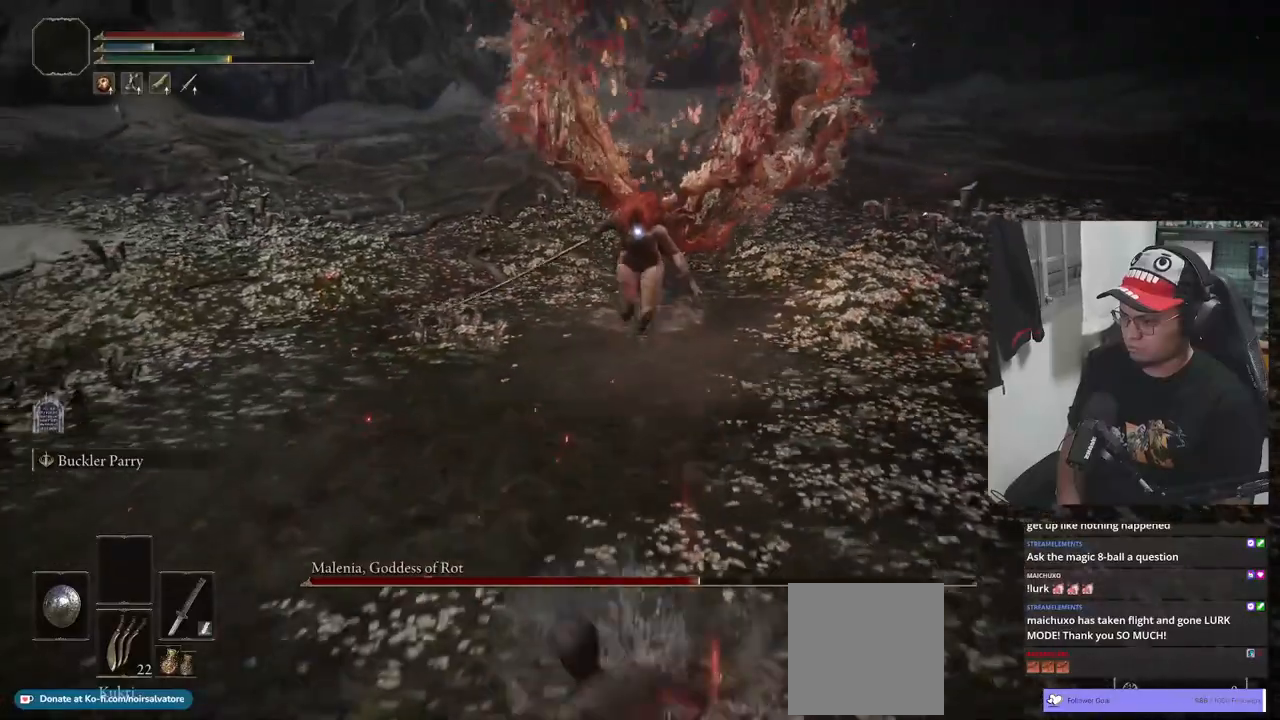
{"dt_ms": 500, "buttons": ["B"], "left_stick": "down", "right_stick": "center", "events": []}
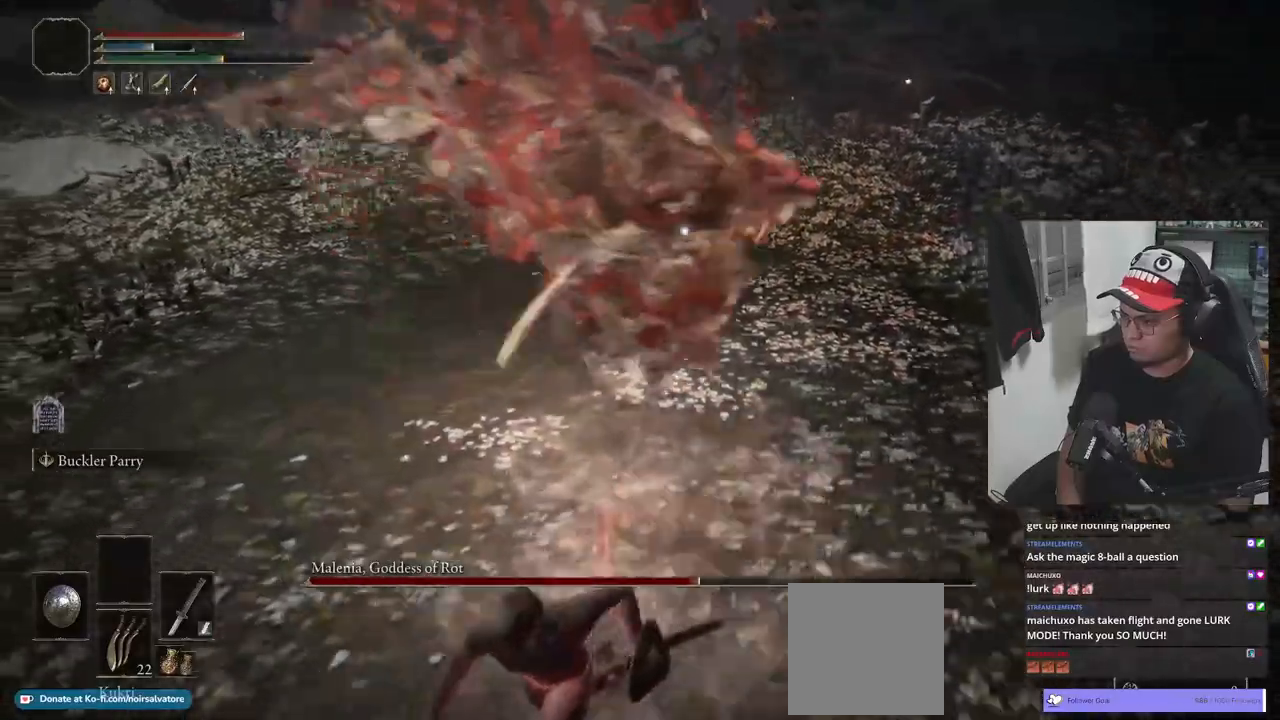
{"dt_ms": 500, "buttons": ["B"], "left_stick": "down", "right_stick": "center", "events": []}
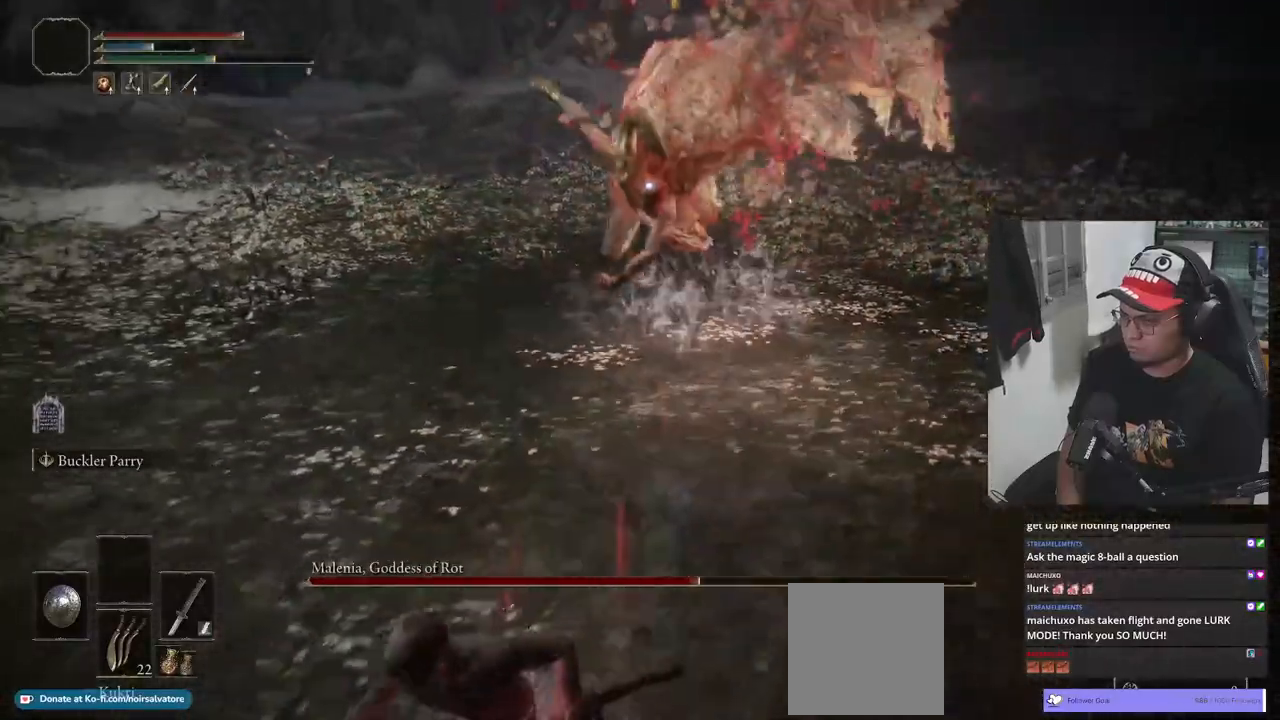
{"dt_ms": 500, "buttons": ["B"], "left_stick": "down", "right_stick": "center", "events": []}
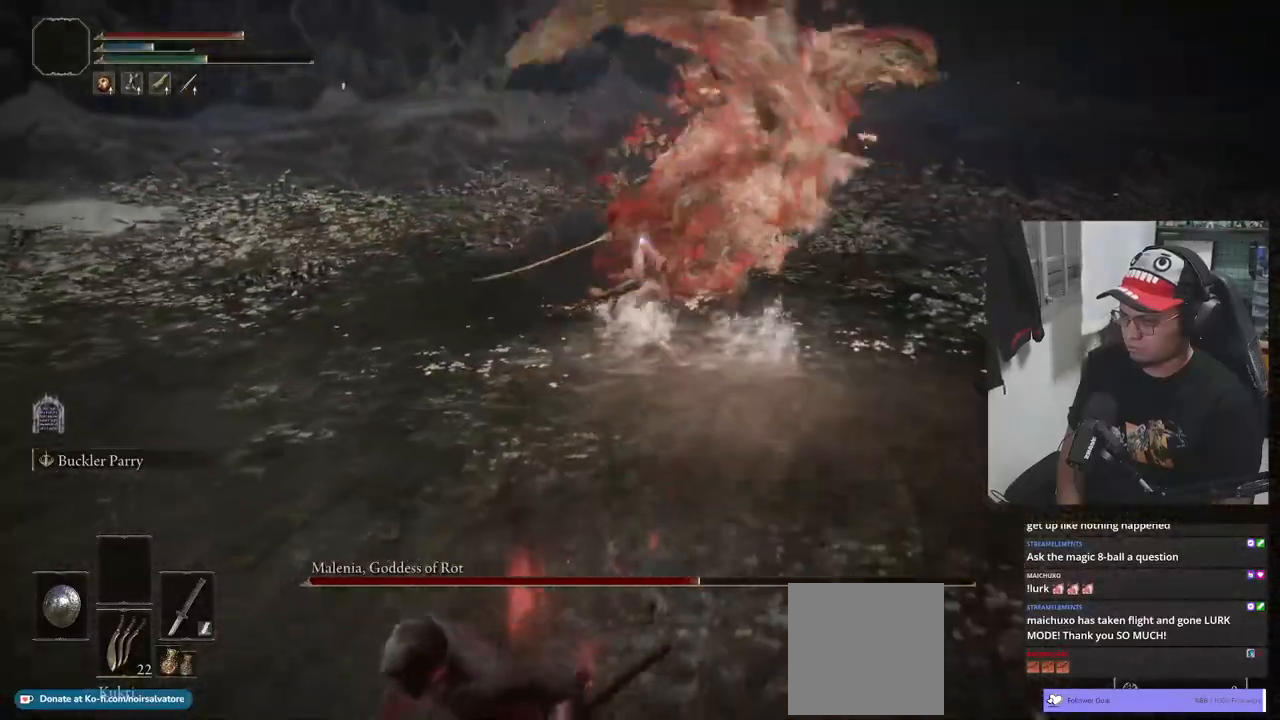
{"dt_ms": 500, "buttons": [], "left_stick": "down", "right_stick": "center", "events": [[317, "B", "up"]]}
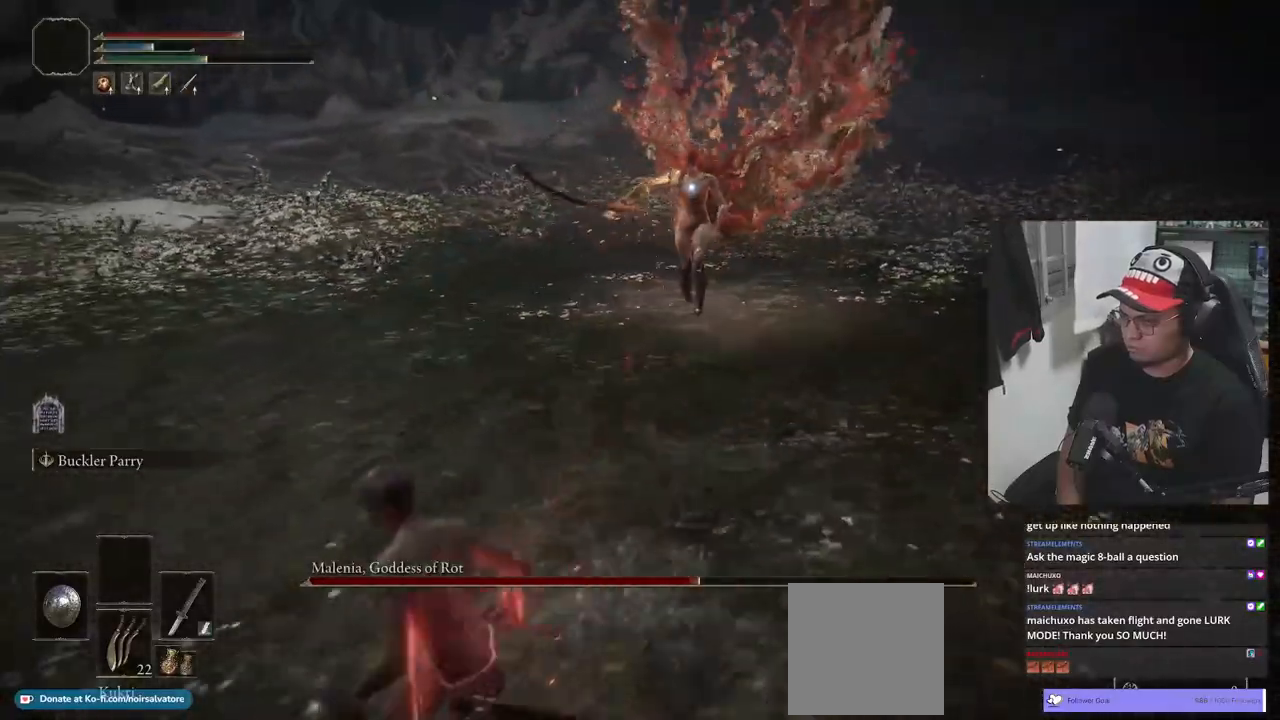
{"dt_ms": 500, "buttons": [], "left_stick": "down", "right_stick": "center", "events": [[283, "B", "down"], [350, "B", "up"], [400, "B", "down"], [450, "B", "up"]]}
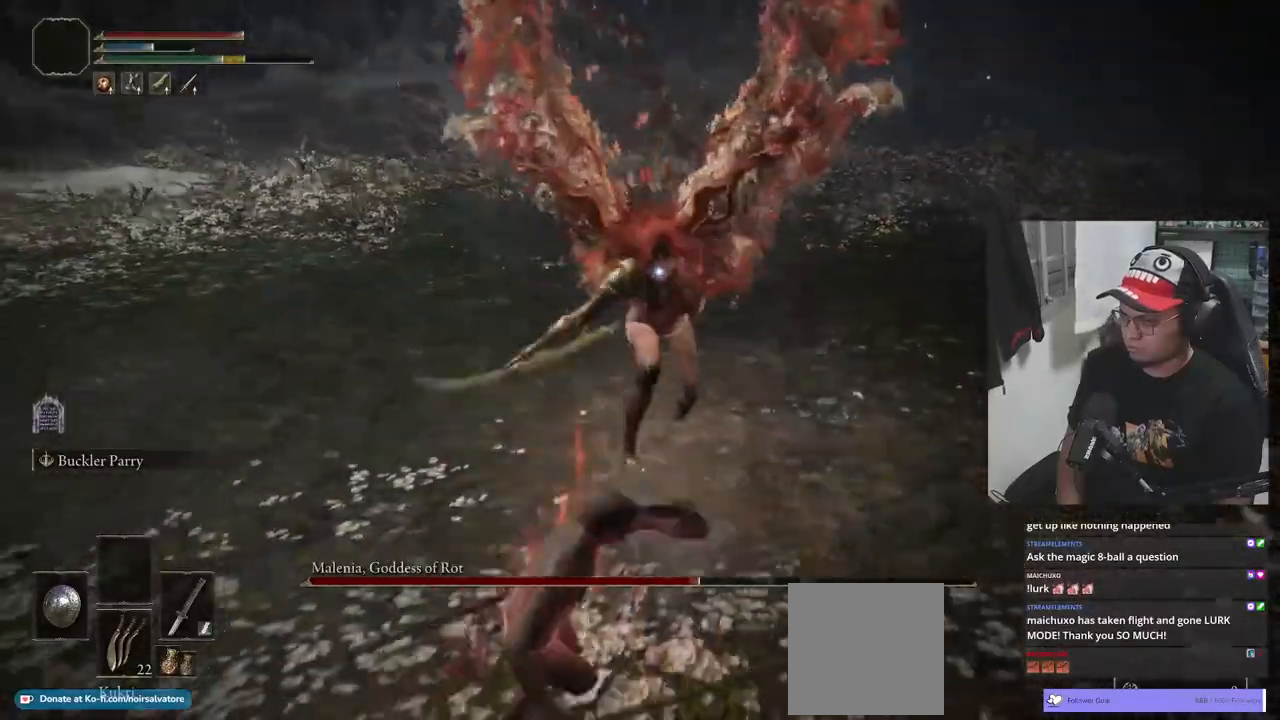
{"dt_ms": 500, "buttons": ["B"], "left_stick": "down", "right_stick": "center", "events": [[200, "B", "down"]]}
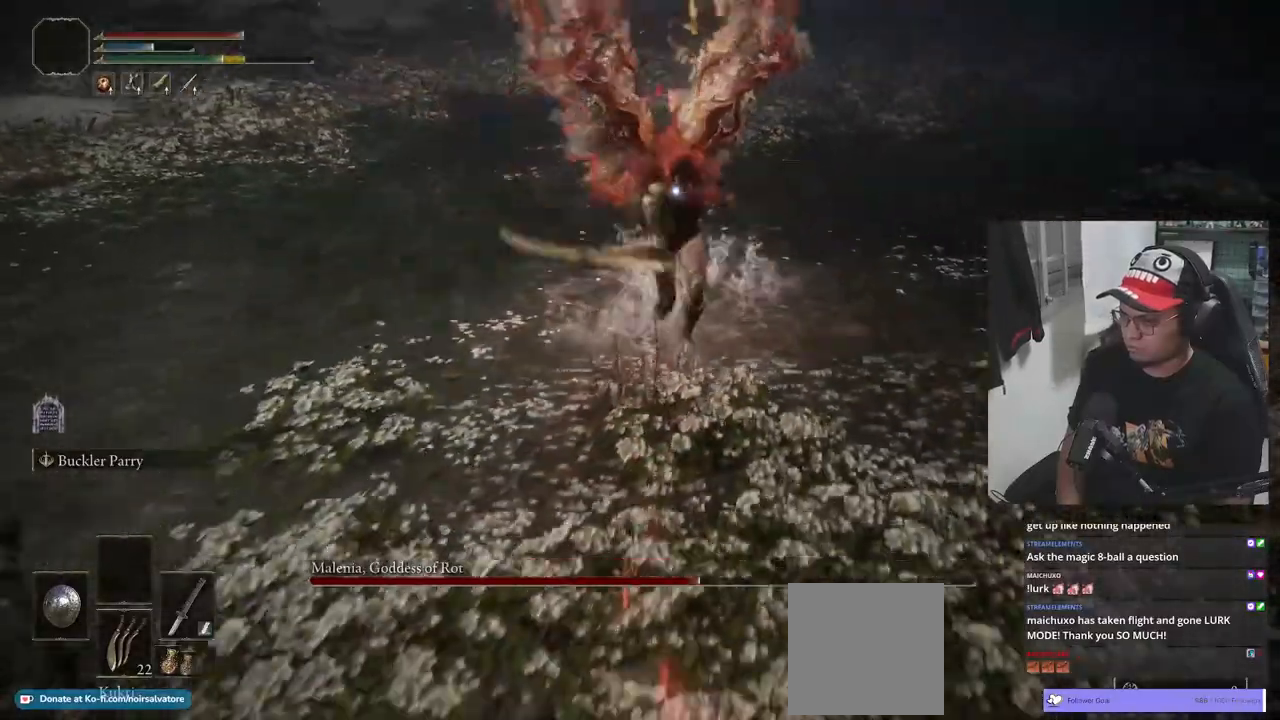
{"dt_ms": 500, "buttons": ["B"], "left_stick": "down", "right_stick": "center", "events": []}
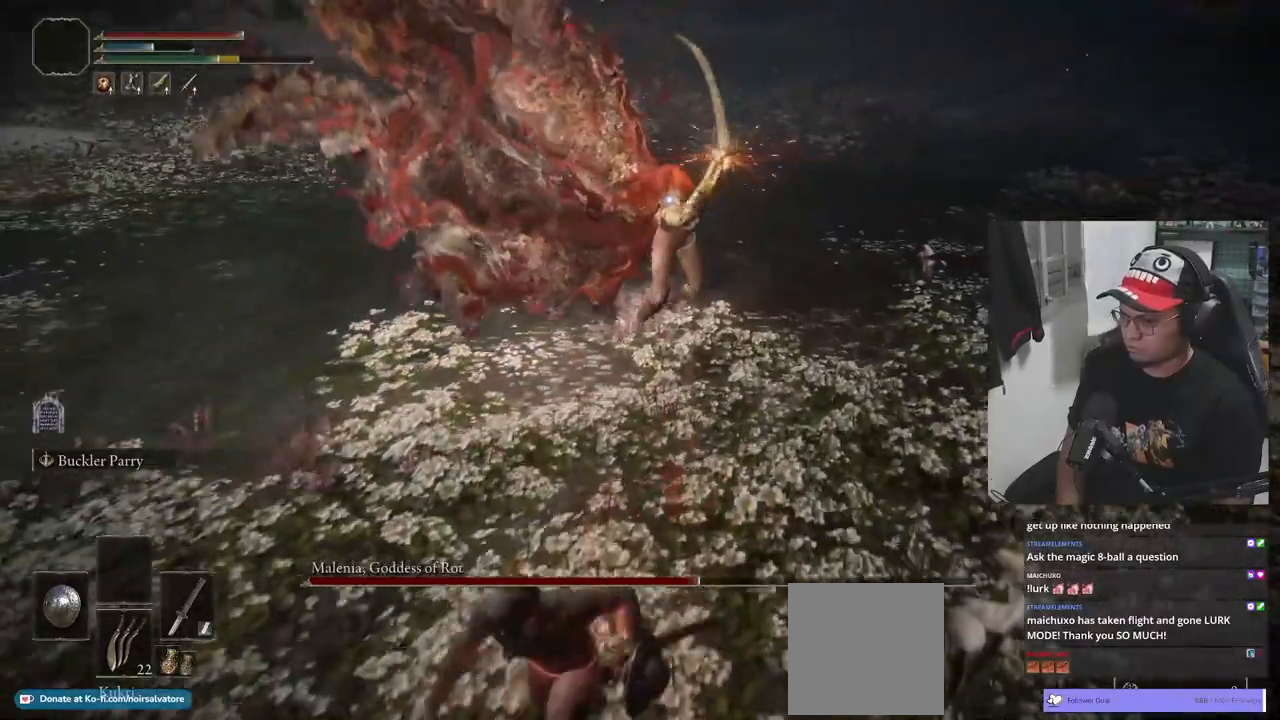
{"dt_ms": 500, "buttons": ["B"], "left_stick": "down-left", "right_stick": "center", "events": [[350, "left_stick", "down-left"]]}
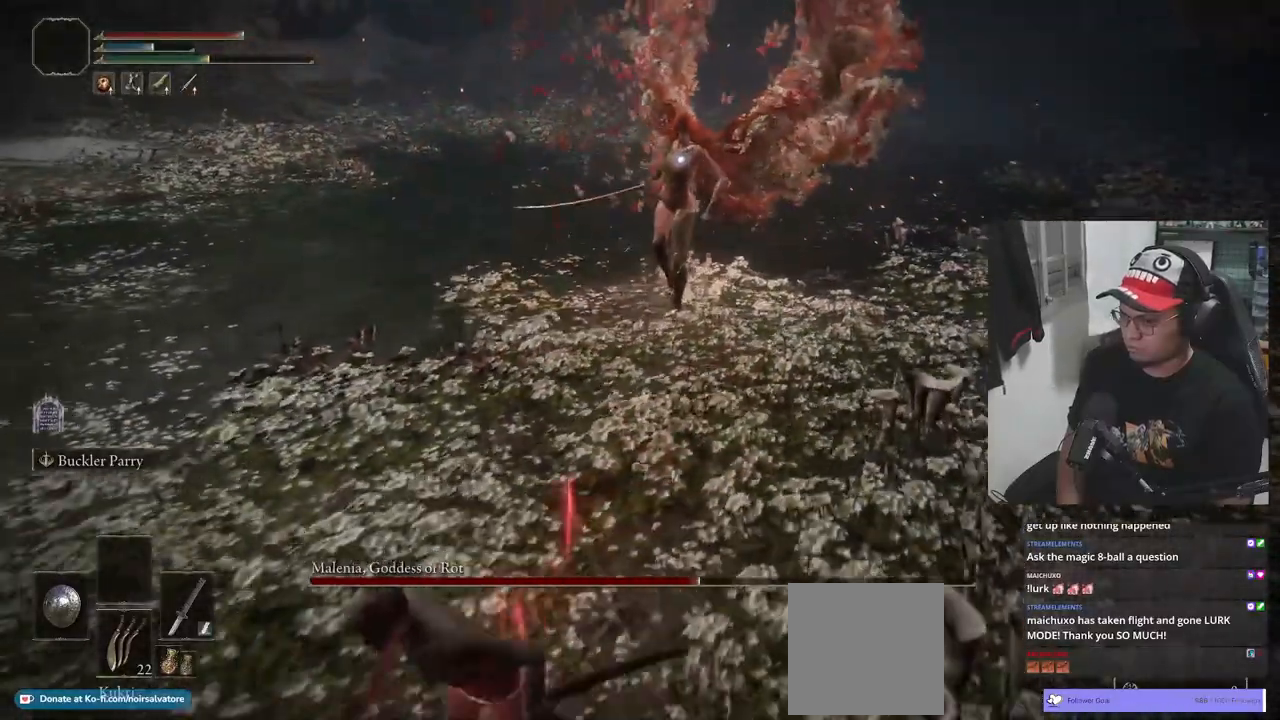
{"dt_ms": 500, "buttons": ["B"], "left_stick": "down-left", "right_stick": "center", "events": []}
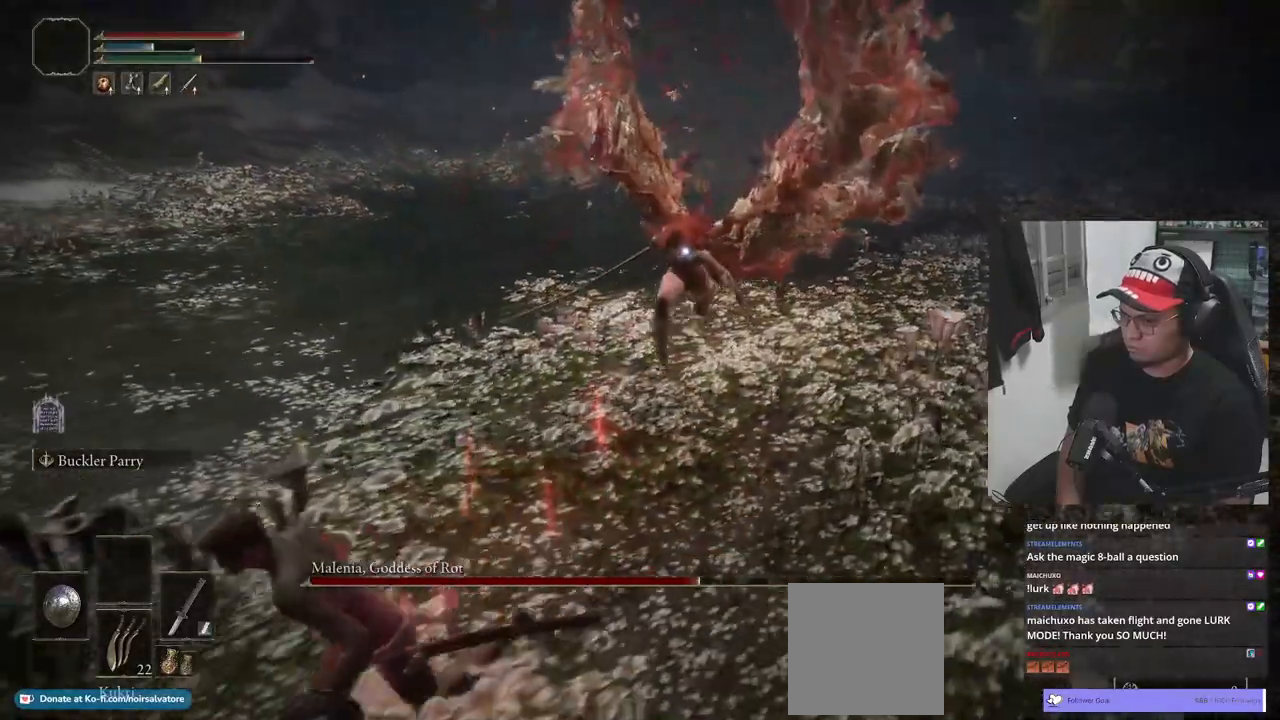
{"dt_ms": 500, "buttons": ["B"], "left_stick": "down-left", "right_stick": "center", "events": []}
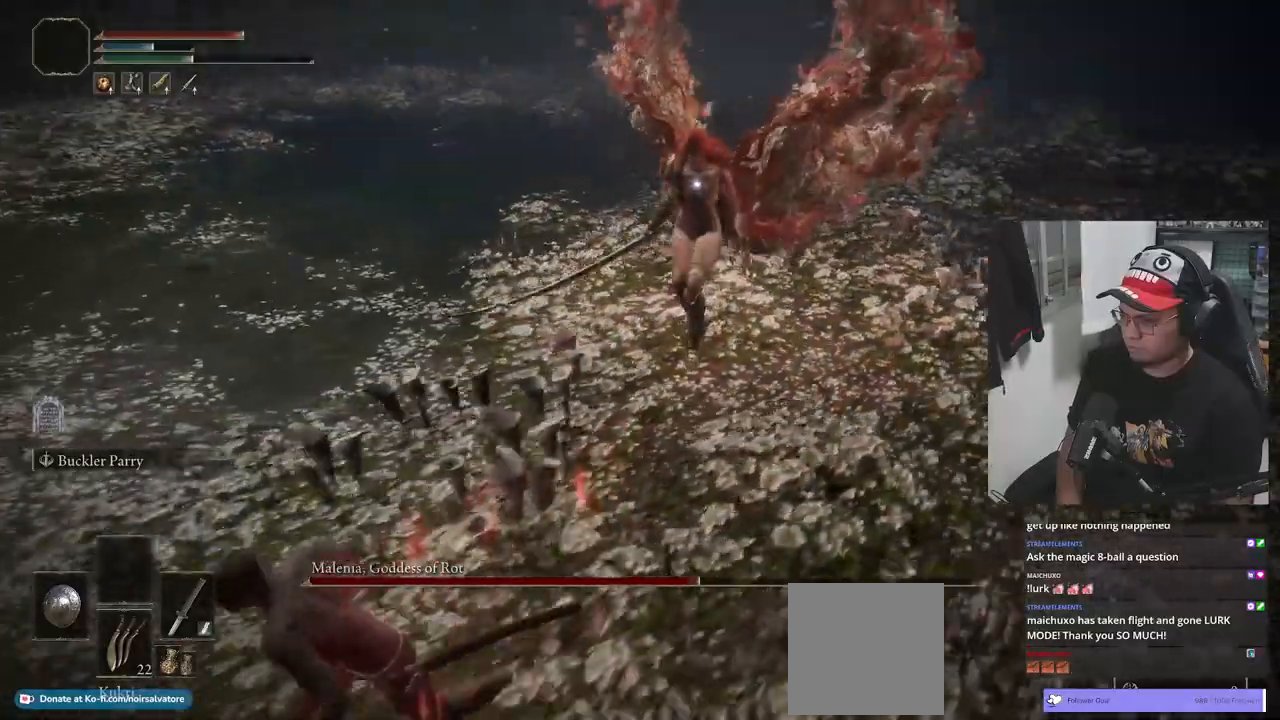
{"dt_ms": 500, "buttons": ["B"], "left_stick": "down-left", "right_stick": "center", "events": []}
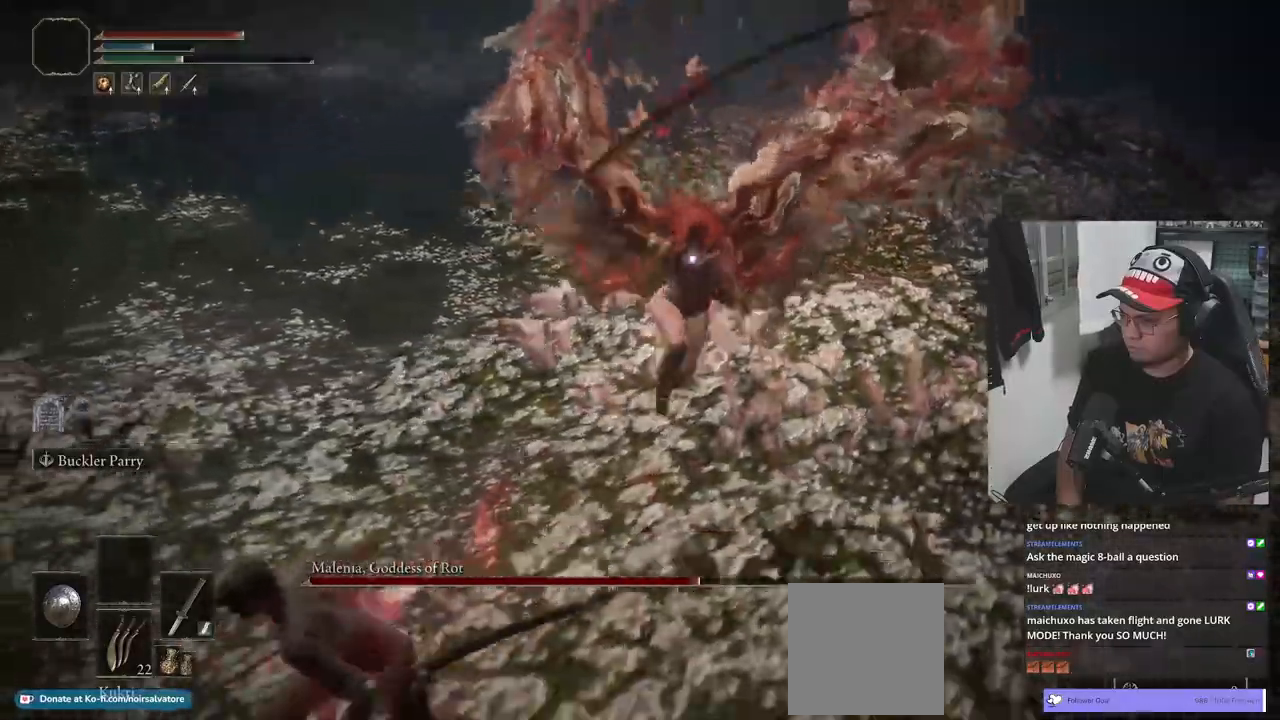
{"dt_ms": 500, "buttons": [], "left_stick": "down-left", "right_stick": "center", "events": [[500, "B", "up"]]}
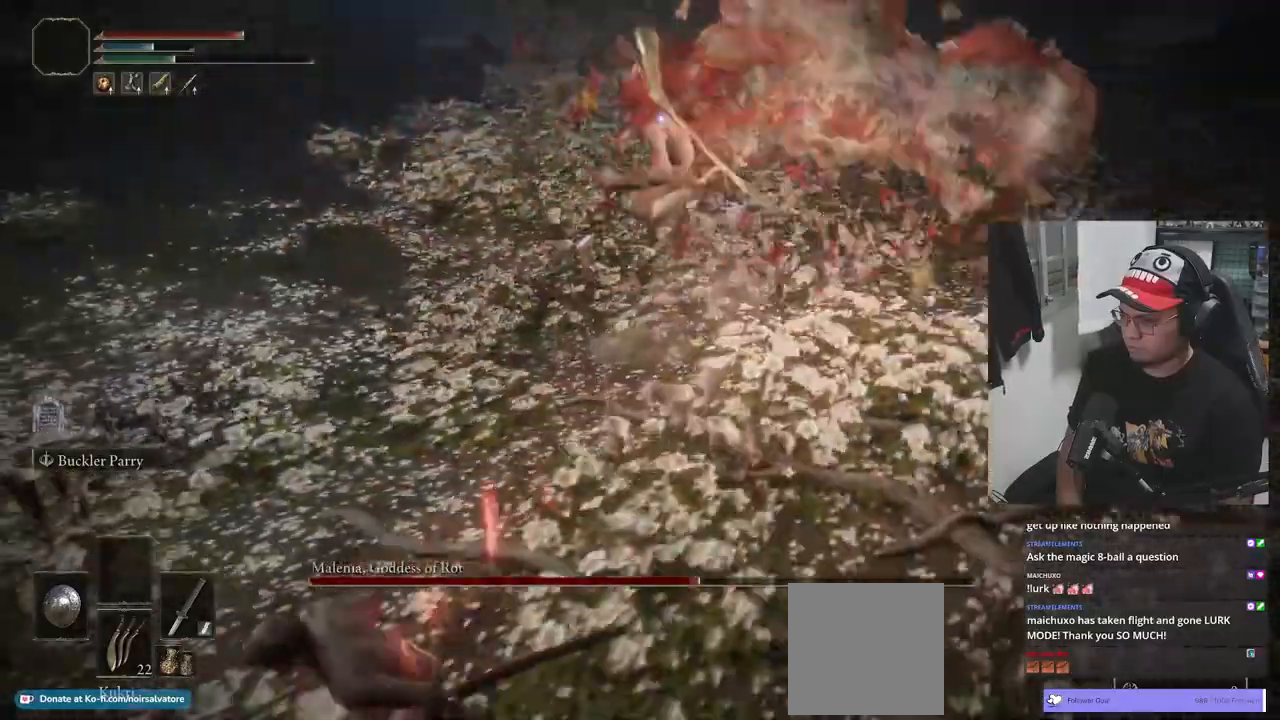
{"dt_ms": 500, "buttons": [], "left_stick": "down-left", "right_stick": "center", "events": []}
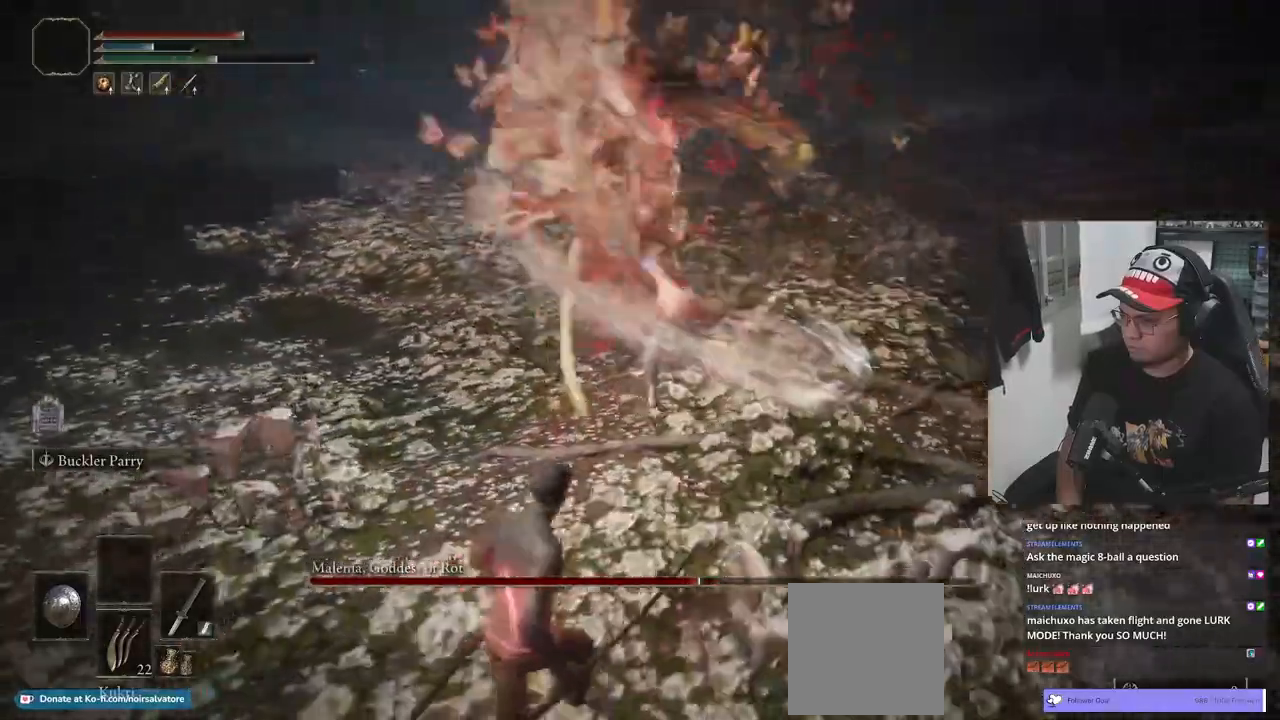
{"dt_ms": 500, "buttons": [], "left_stick": "down-left", "right_stick": "center", "events": []}
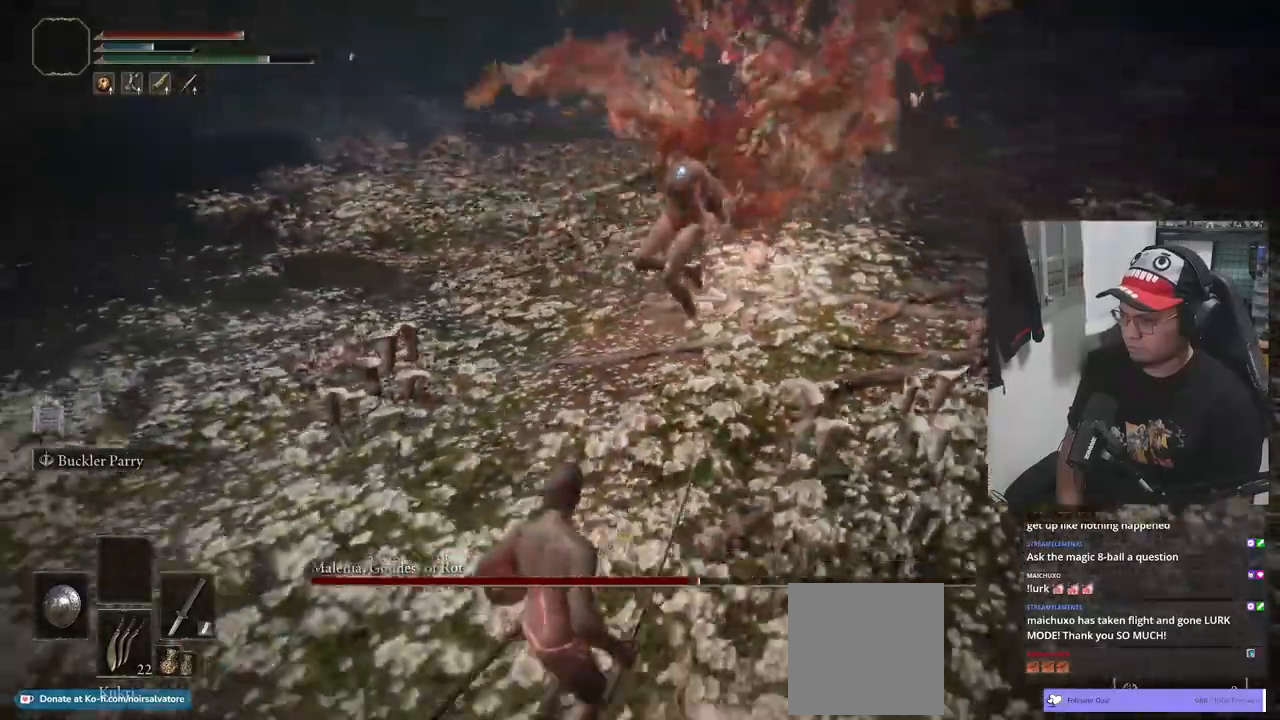
{"dt_ms": 500, "buttons": [], "left_stick": "down-left", "right_stick": "center", "events": []}
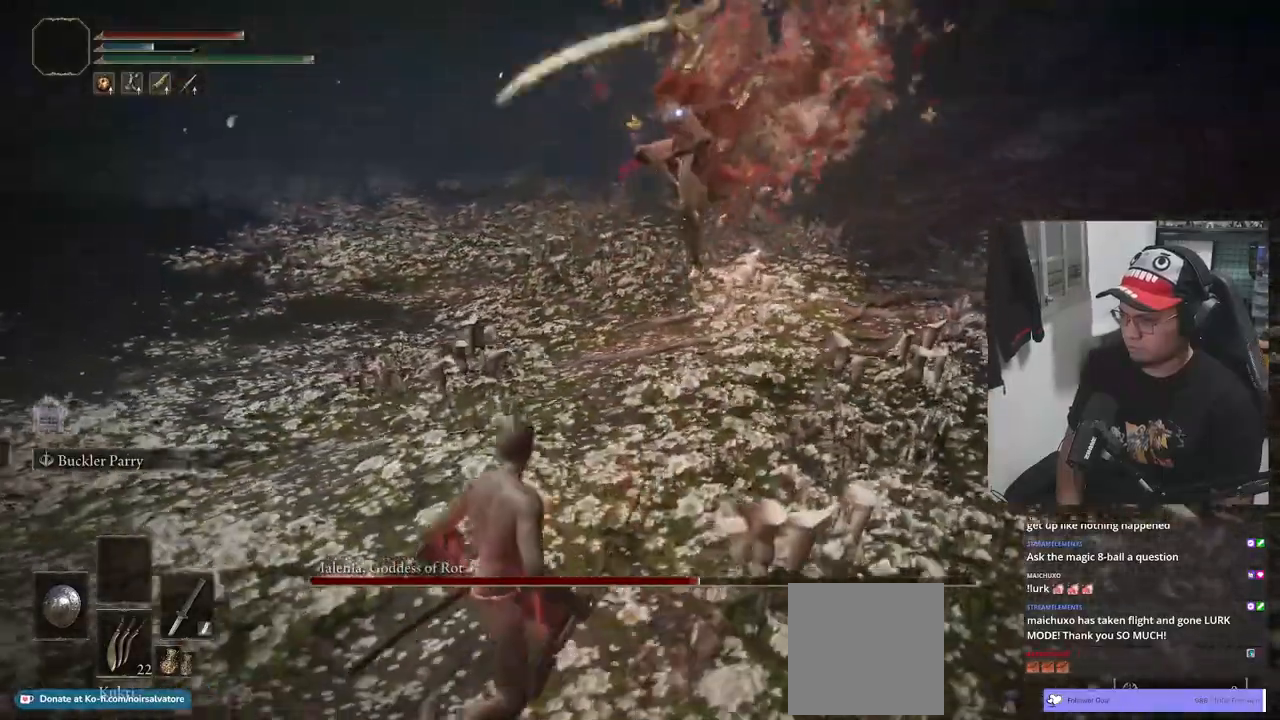
{"dt_ms": 500, "buttons": [], "left_stick": "up-left", "right_stick": "center", "events": [[283, "left_stick", "left"], [433, "left_stick", "up-left"]]}
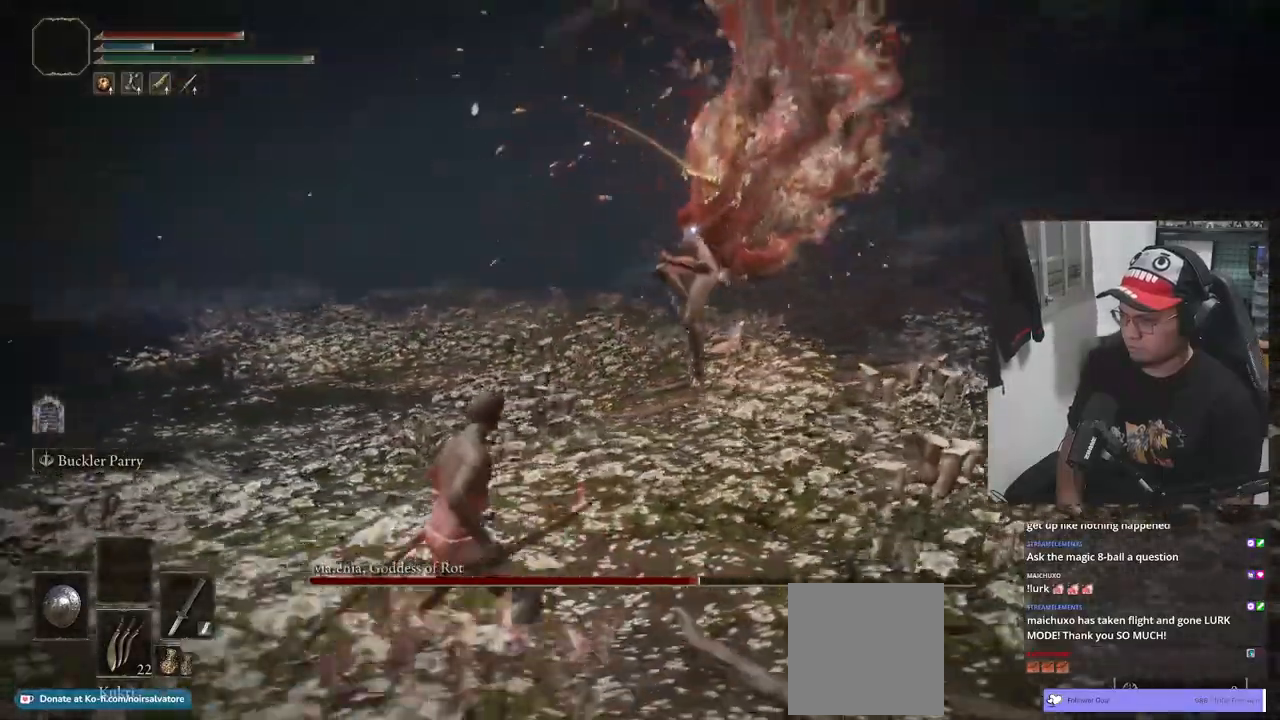
{"dt_ms": 500, "buttons": ["B"], "left_stick": "up", "right_stick": "center", "events": [[50, "left_stick", "up"], [83, "B", "down"], [167, "B", "up"], [317, "B", "down"], [400, "left_stick", "center"], [467, "left_stick", "up"]]}